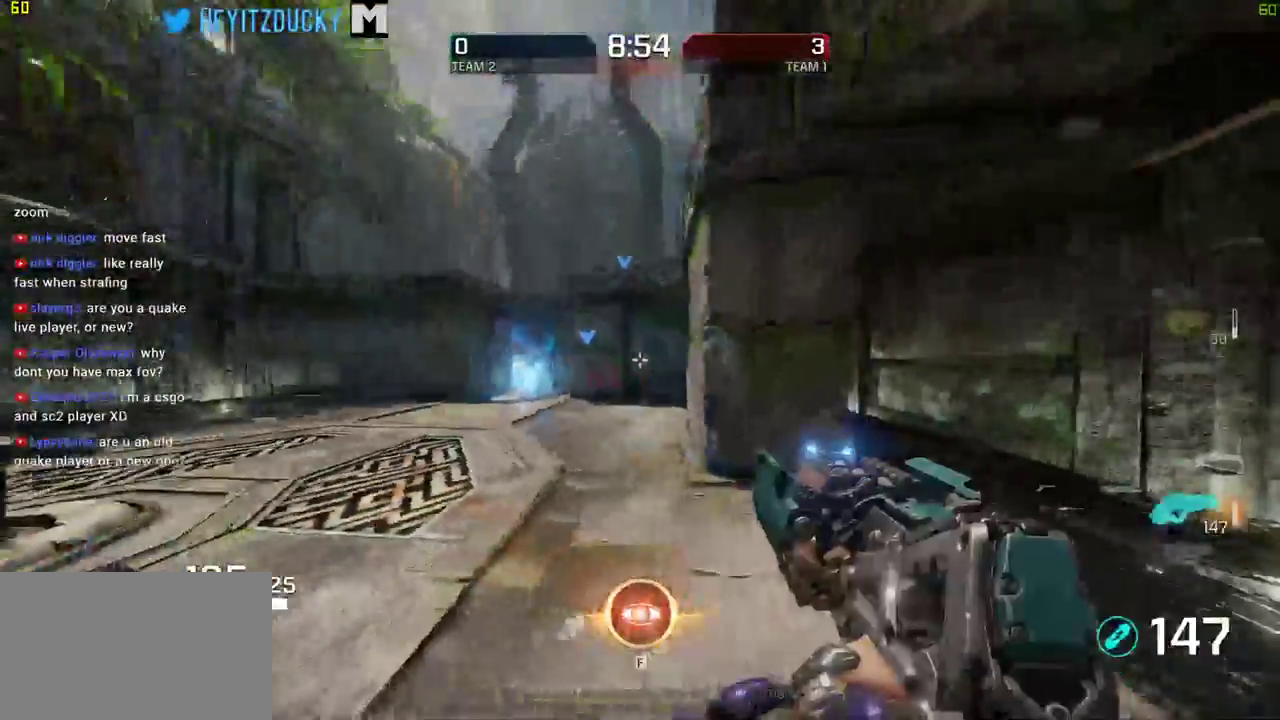
Gameplay with keyboard and mouse; each line is a JSON object with the keys and mouse buttons held at the frame after it. "events" lists presses ("down") and releases ("up") of "1", "2", "3", "4", "5", "a", "alt", "c", "ctrl", "d", "e", "f", "q", "r", "s", "shift", "space", "tab", "v", "w", "x", "z", "mouse_left", "mouse_middle", "mouse_right", "mouse_wheel_up" and "mouse_wheel_down" between this image and that frame as [ms after this image, input, new state], when the widget could be followed in between. "mouse_left", "mouse_middle", "mouse_right", "mouse_wheel_up", "mouse_wheel_down" = the "left", "middle", "right", "wheel_up", "wheel_down" buttons of the "mouse" list. No other keys are recorded. Mouse movement is not recorded.
{"keys": ["d", "w"], "mouse": [], "events": [[84, "a", "down"], [84, "w", "down"], [134, "d", "up"], [367, "a", "up"], [467, "d", "down"]]}
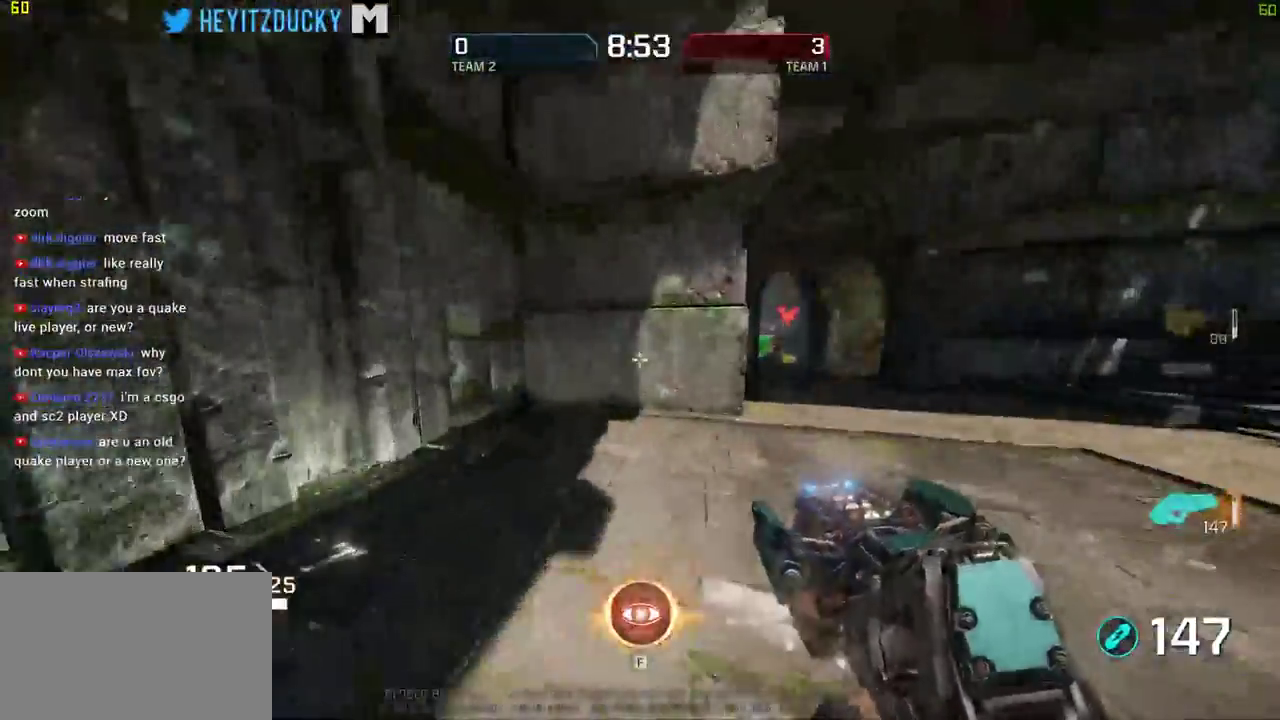
{"keys": ["d", "space"], "mouse": ["left"], "events": [[334, "mouse_left", "down"], [384, "space", "down"], [434, "w", "up"]]}
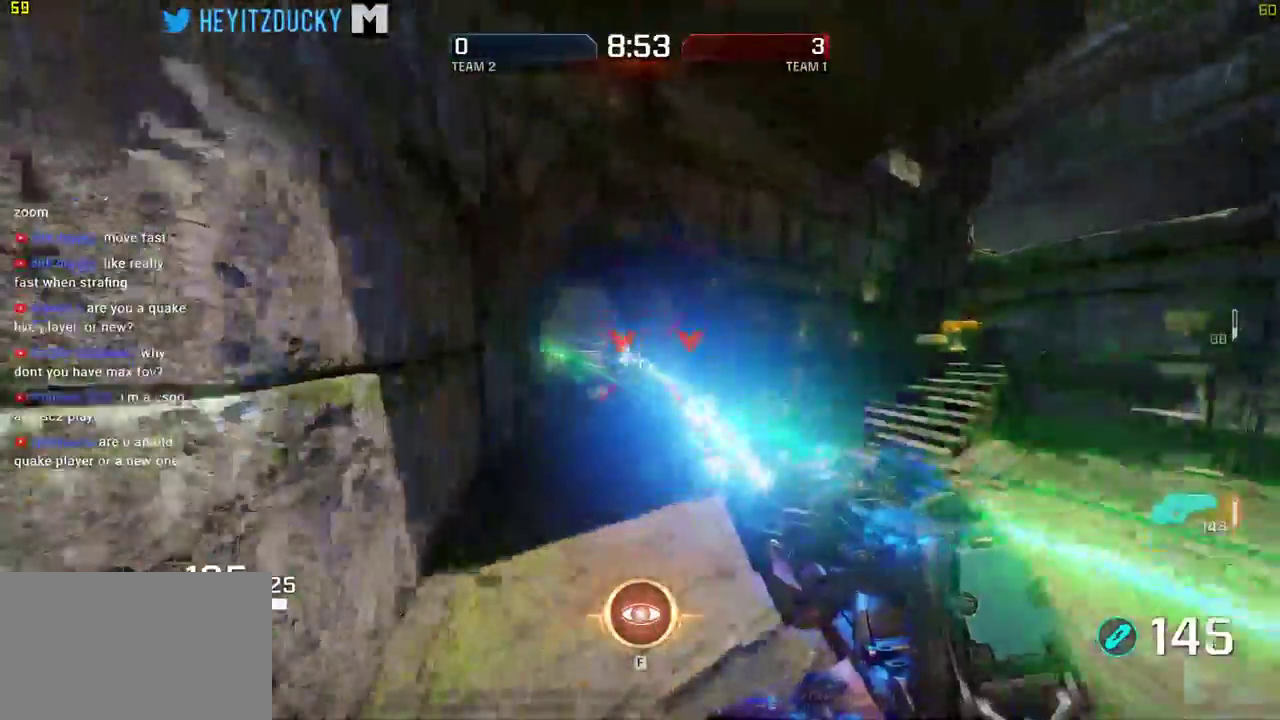
{"keys": ["d", "s", "space"], "mouse": ["left"]}
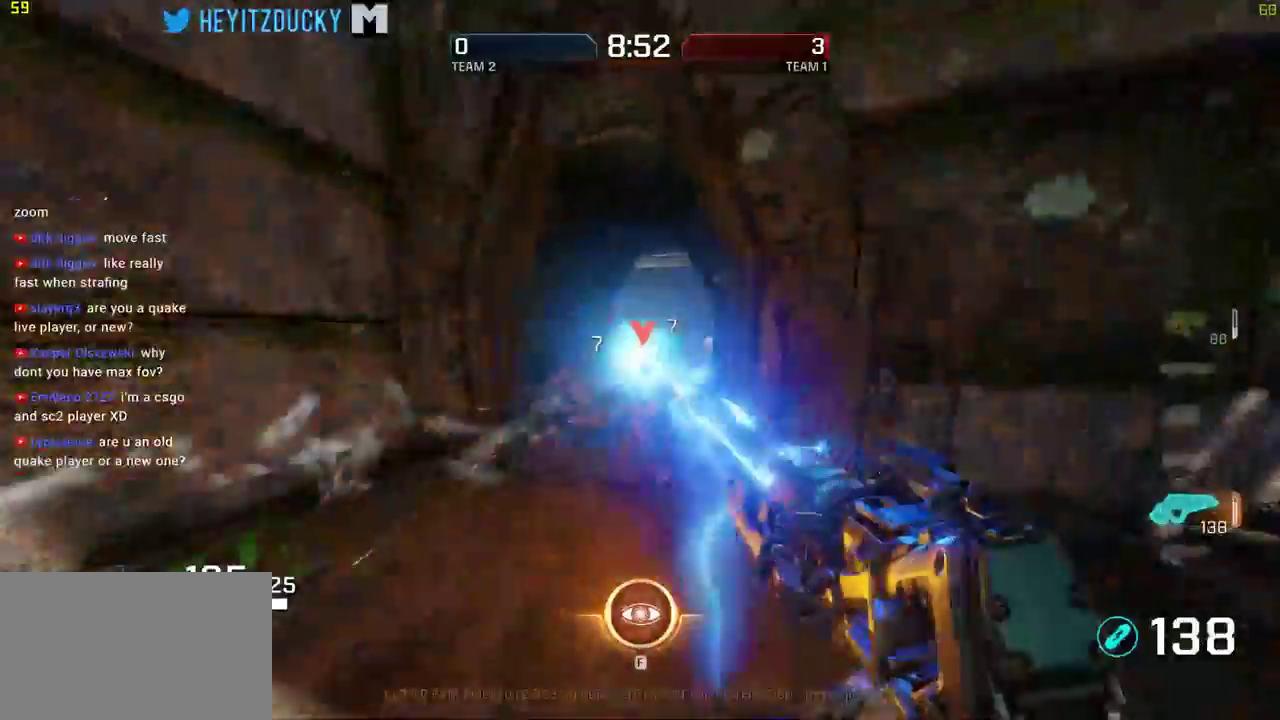
{"keys": ["d", "s", "space"], "mouse": ["left"], "events": [[34, "x", "down"], [134, "x", "up"], [184, "s", "up"], [267, "s", "down"]]}
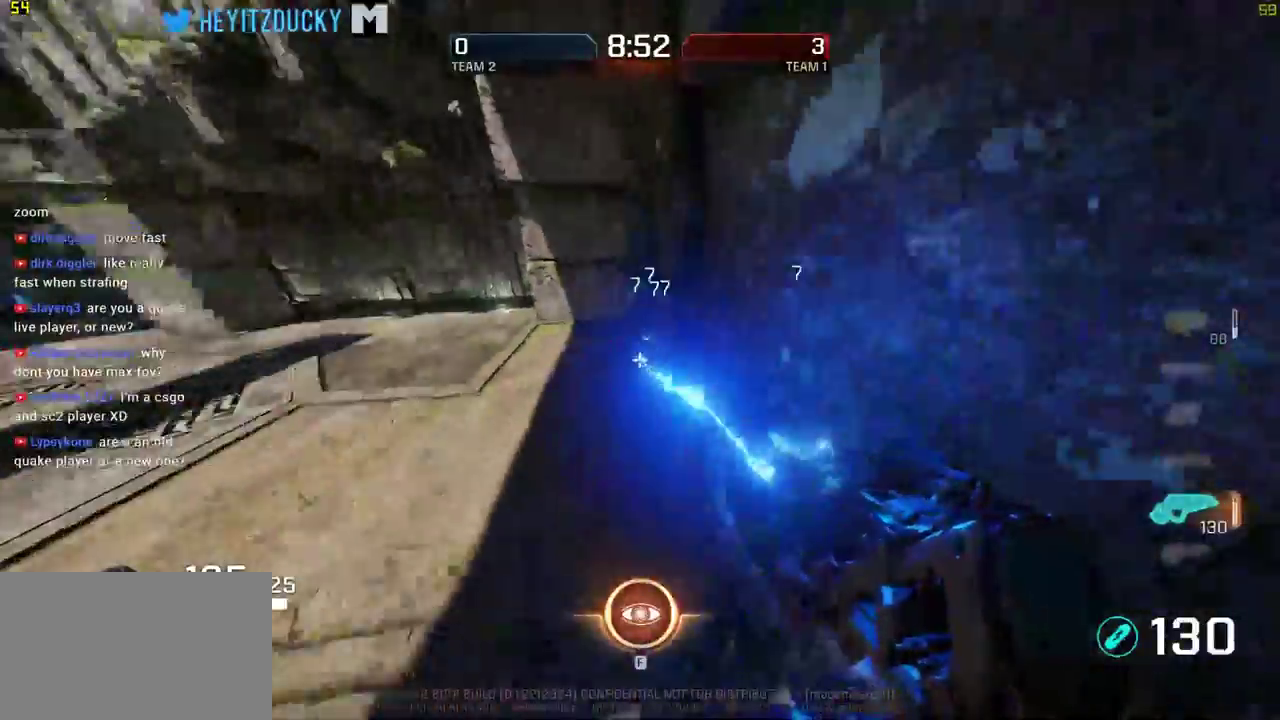
{"keys": ["a", "w"], "mouse": [], "events": [[100, "a", "down"], [100, "d", "up"], [150, "mouse_left", "up"], [150, "s", "up"], [234, "w", "down"], [284, "space", "up"]]}
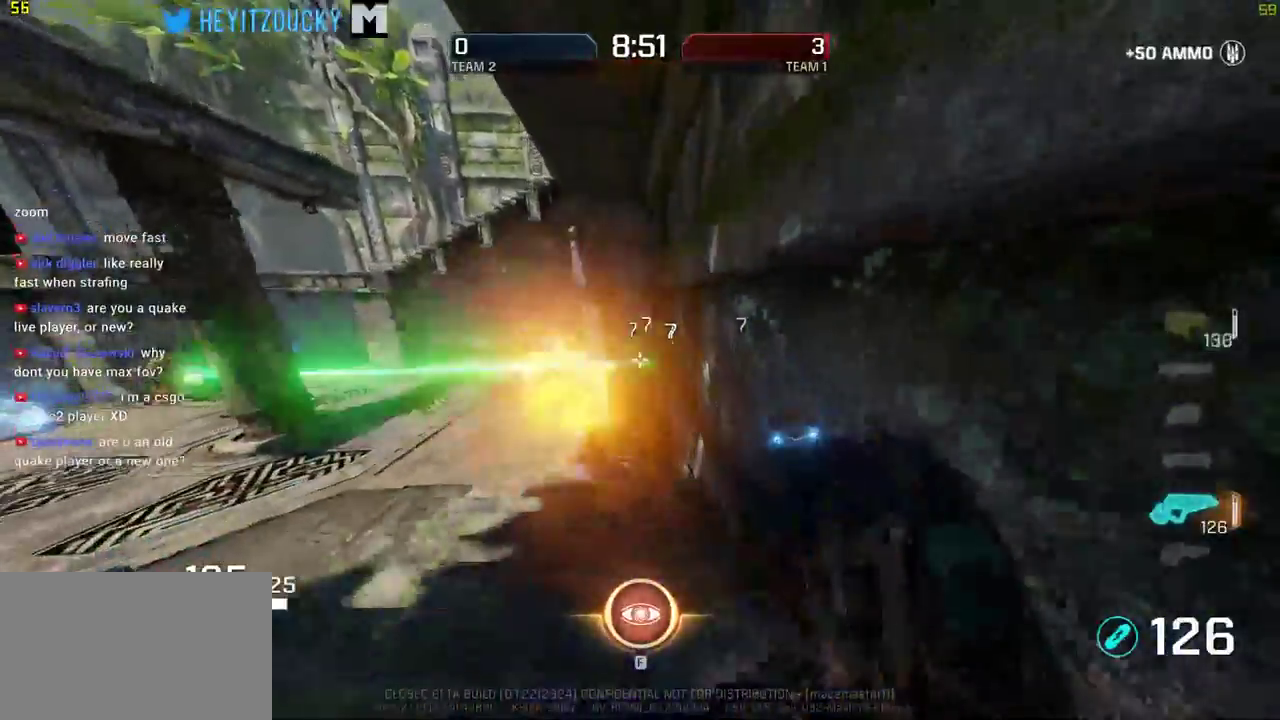
{"keys": ["a", "space", "w"], "mouse": [], "events": [[250, "space", "down"]]}
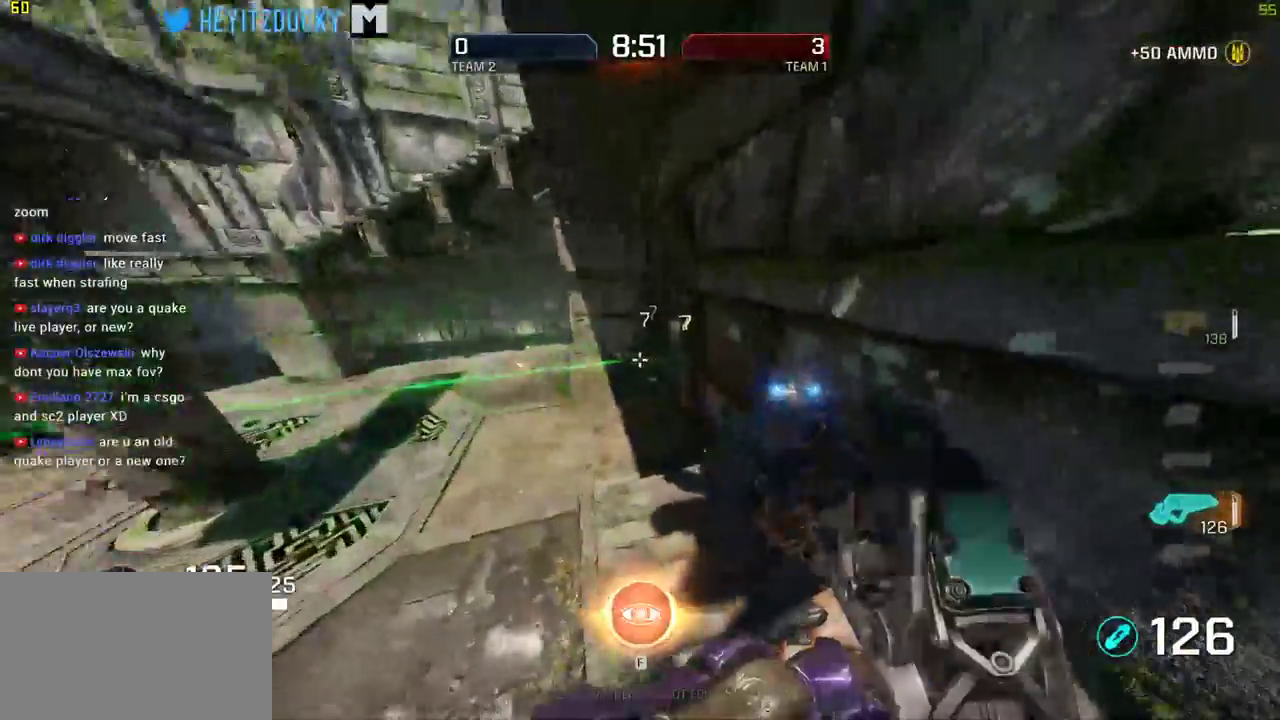
{"keys": ["a", "space", "w"], "mouse": [], "events": []}
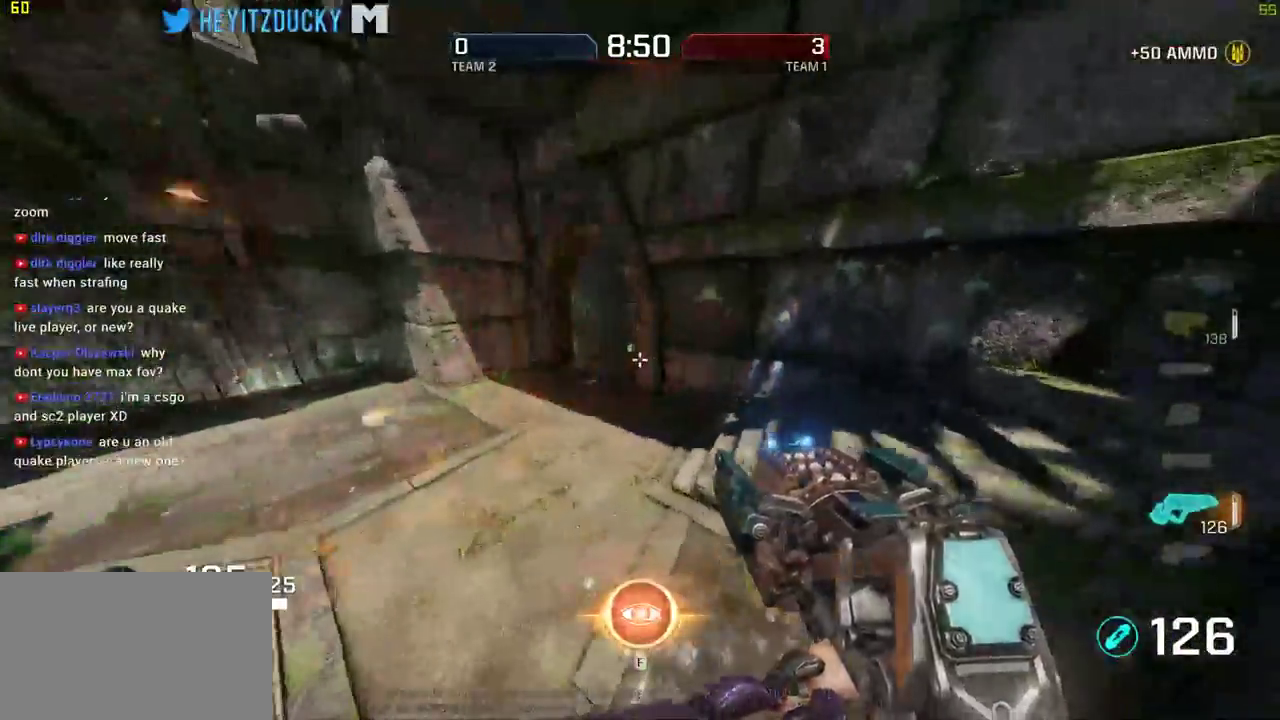
{"keys": ["a", "space", "w"], "mouse": [], "events": []}
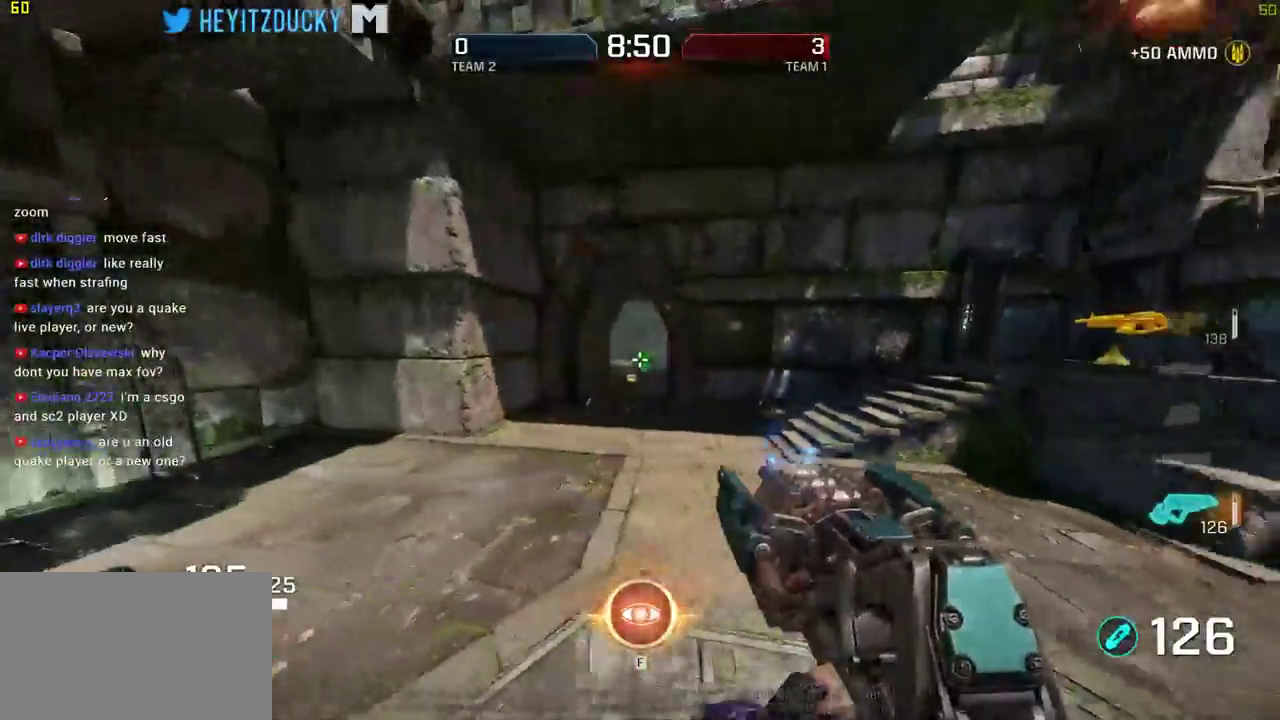
{"keys": ["a", "space", "w"], "mouse": [], "events": [[67, "space", "up"], [500, "space", "down"]]}
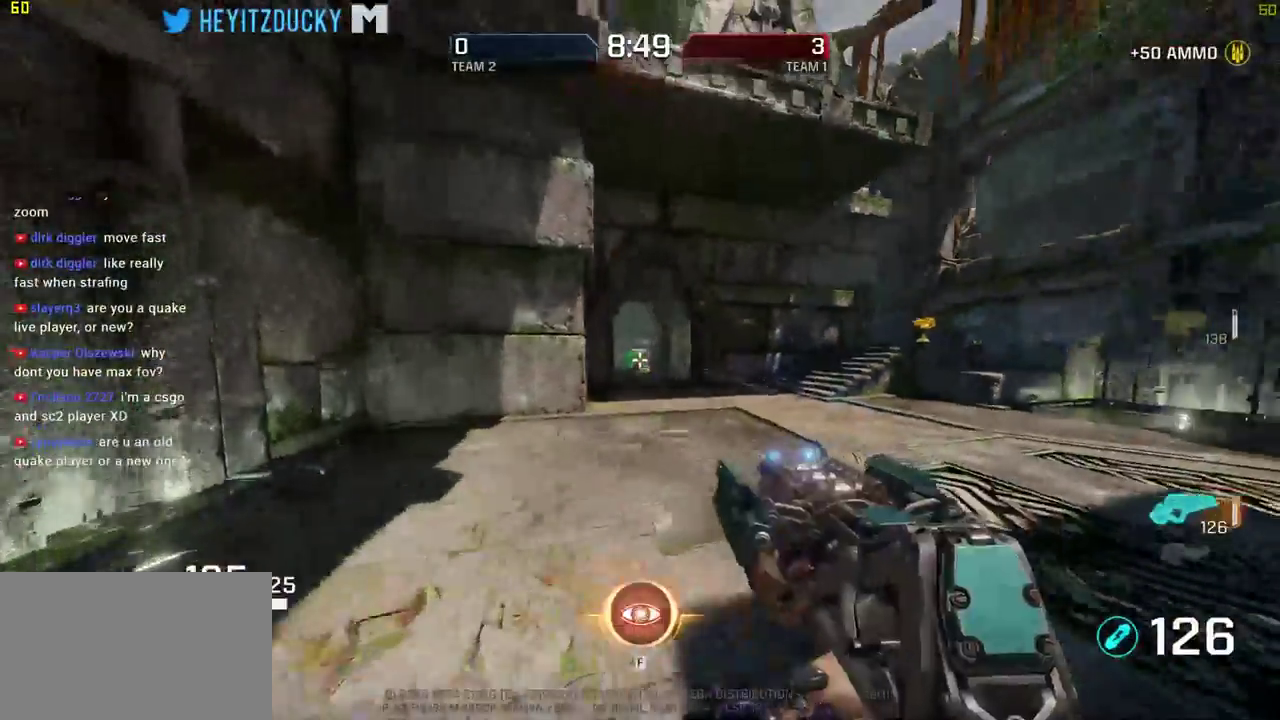
{"keys": ["d", "w"], "mouse": [], "events": [[367, "space", "up"], [467, "a", "up"], [467, "d", "down"]]}
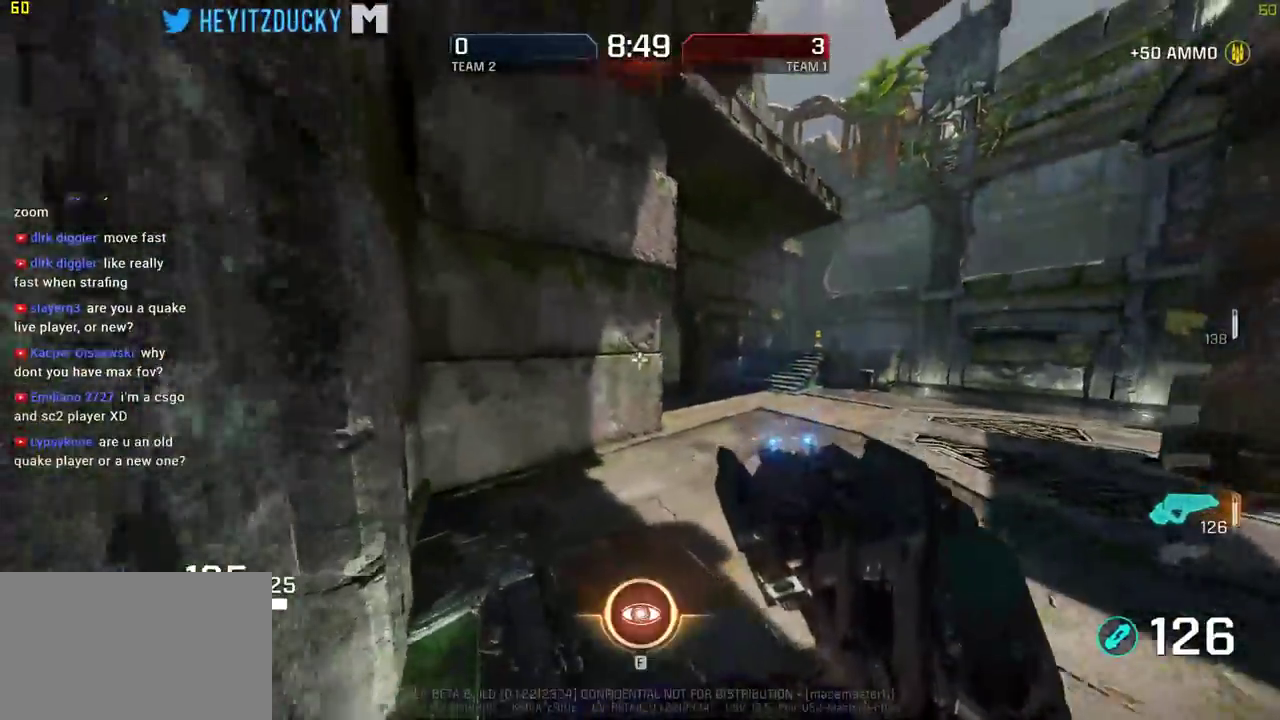
{"keys": ["d", "space", "w"], "mouse": [], "events": [[284, "space", "down"]]}
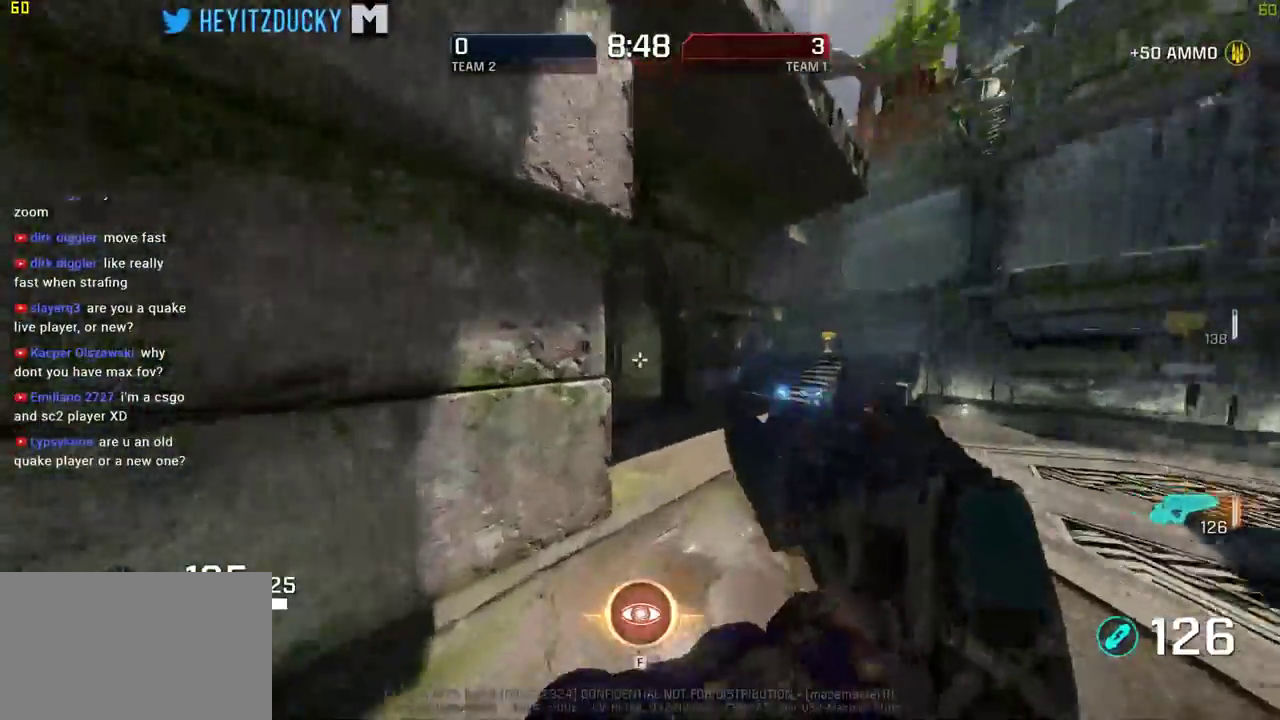
{"keys": ["a", "space", "w"], "mouse": [], "events": [[117, "a", "down"], [167, "d", "up"]]}
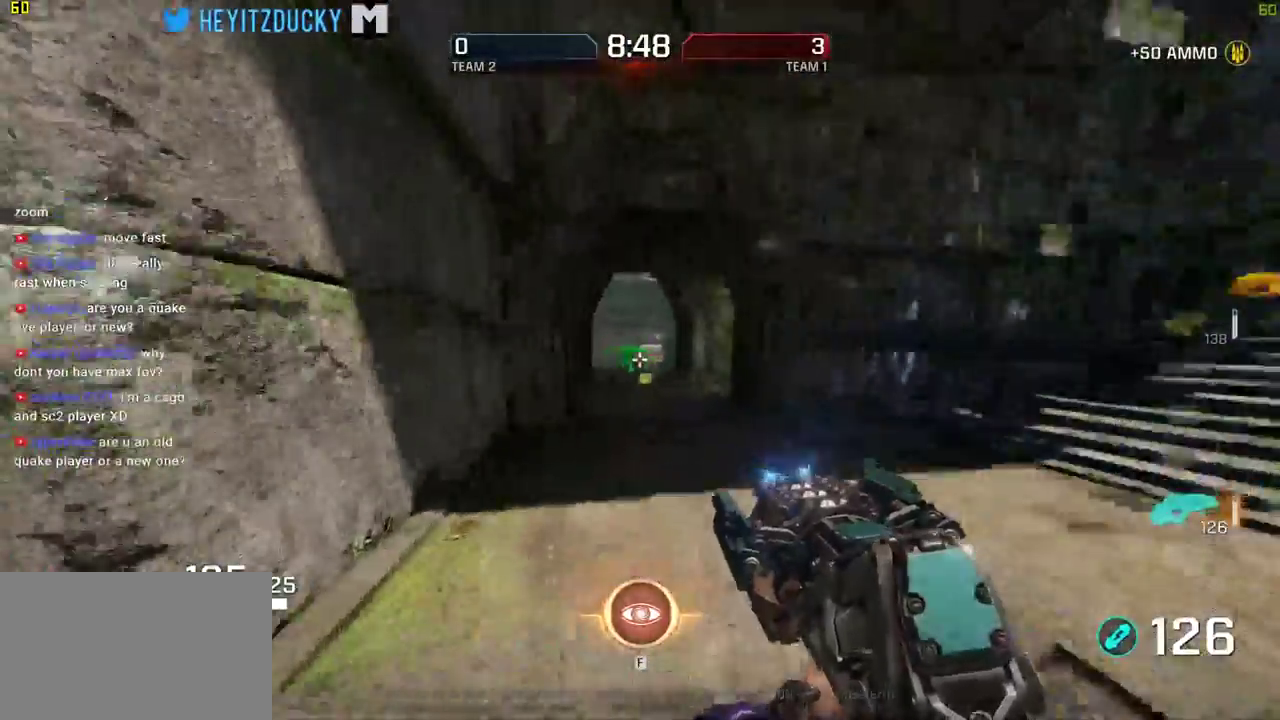
{"keys": ["a", "w"], "mouse": [], "events": [[467, "space", "up"]]}
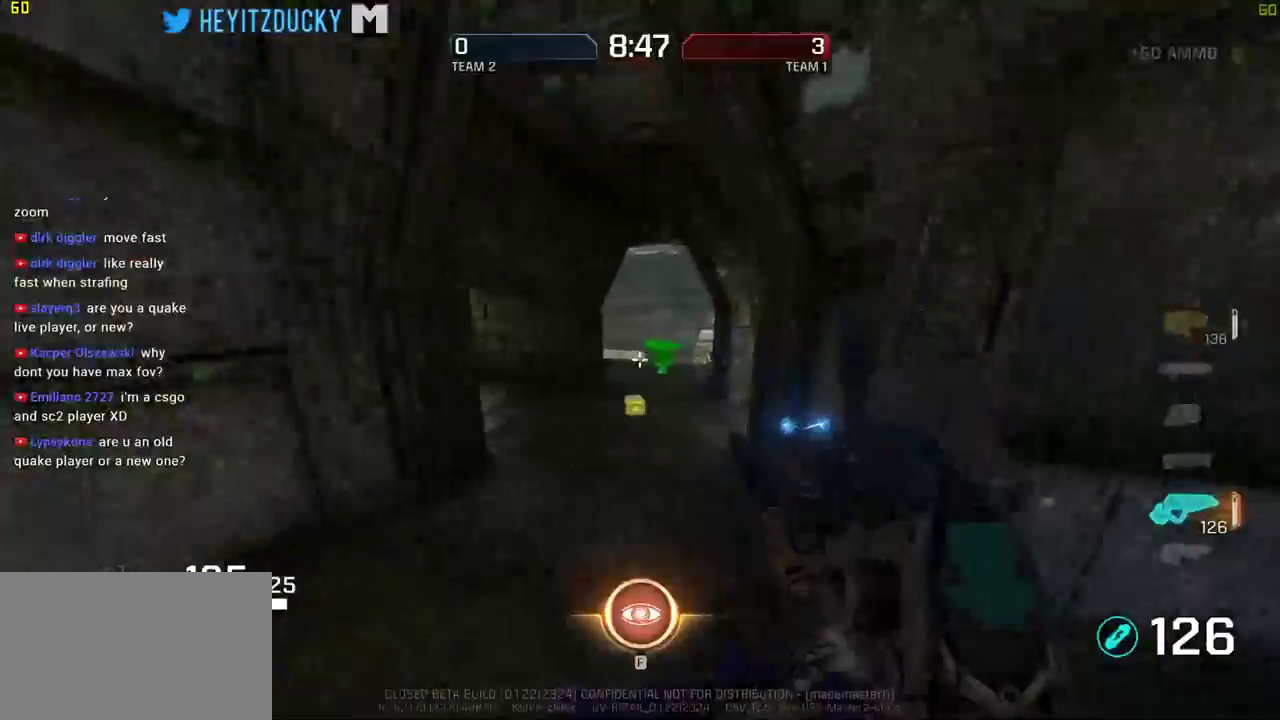
{"keys": ["a", "w"], "mouse": [], "events": []}
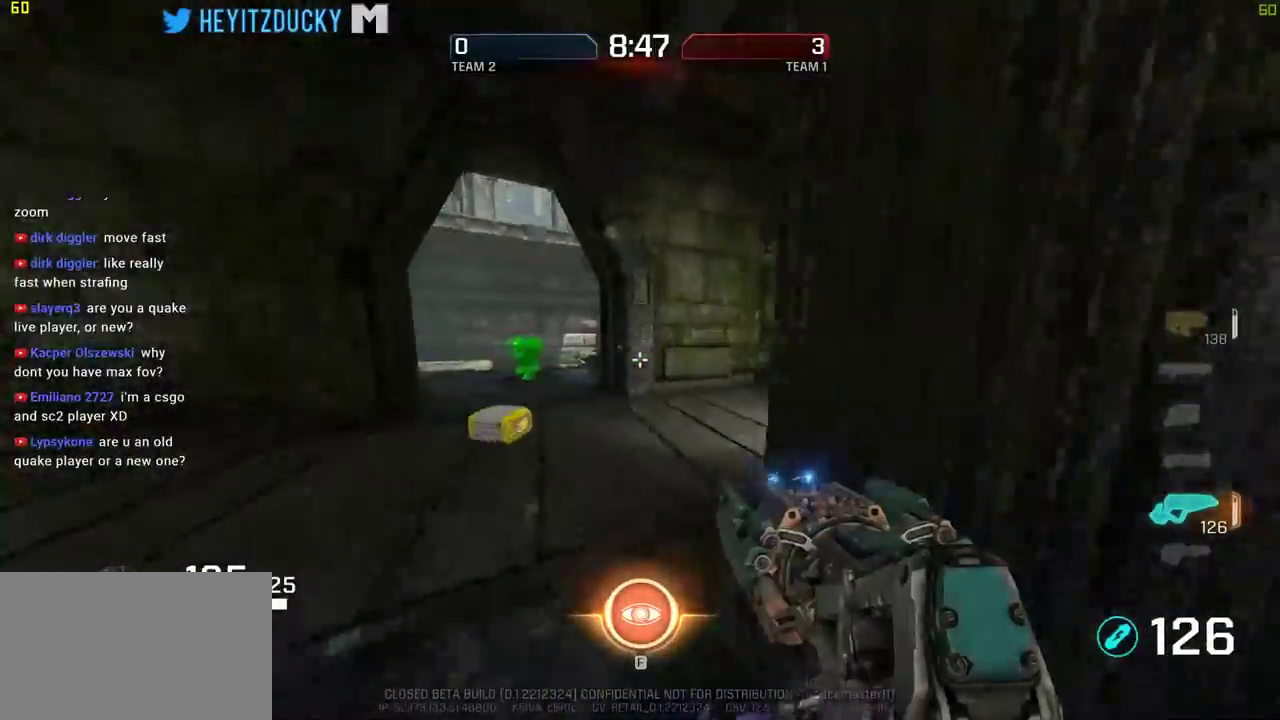
{"keys": ["a", "f"], "mouse": [], "events": [[117, "a", "up"], [250, "a", "down"], [250, "space", "down"], [400, "f", "down"], [400, "space", "up"], [450, "w", "up"]]}
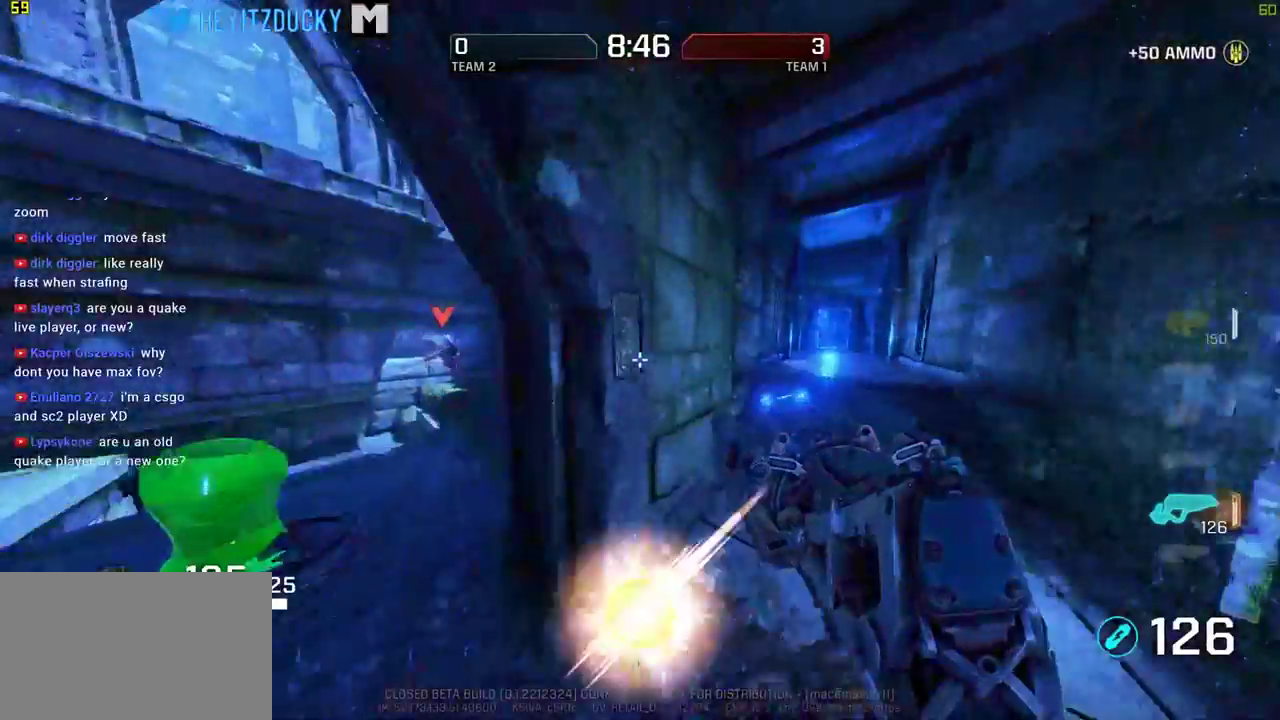
{"keys": ["a", "w"], "mouse": ["left"], "events": [[34, "f", "up"], [317, "mouse_left", "down"], [417, "w", "down"]]}
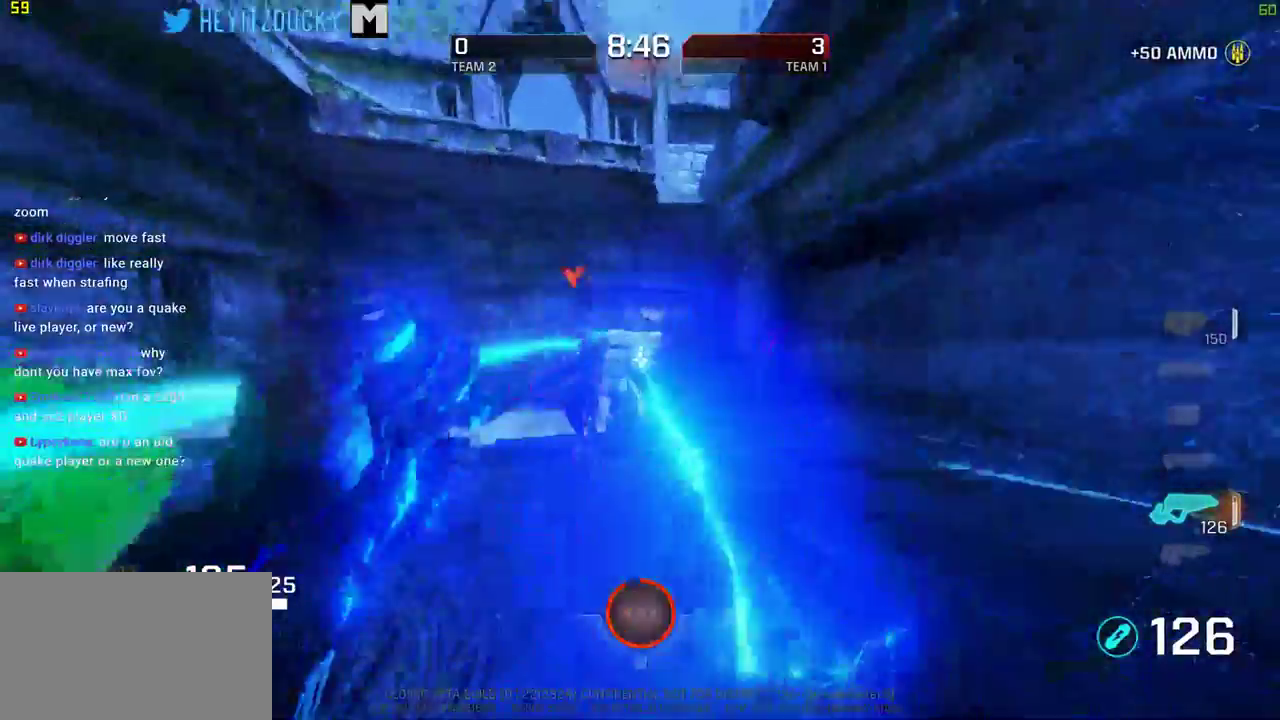
{"keys": ["a"], "mouse": ["left"], "events": [[234, "w", "up"]]}
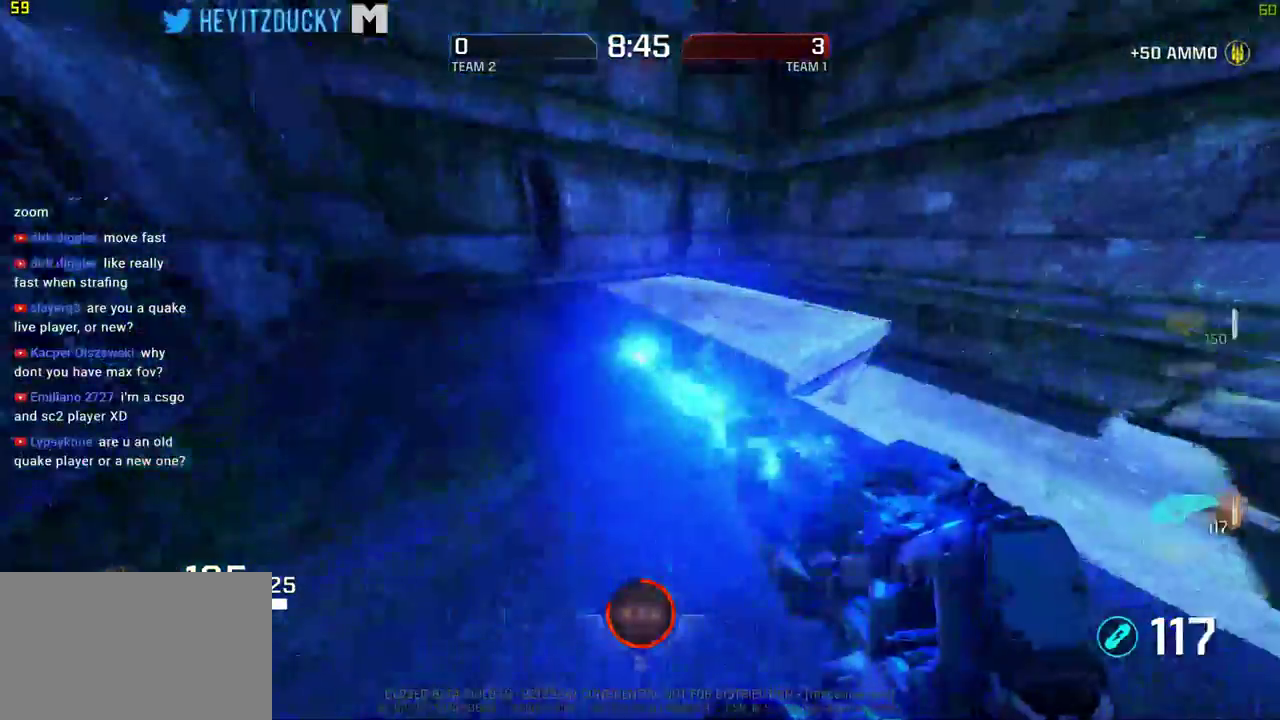
{"keys": ["a", "s"], "mouse": [], "events": [[17, "s", "down"], [217, "d", "down"], [250, "mouse_left", "up"], [400, "d", "up"]]}
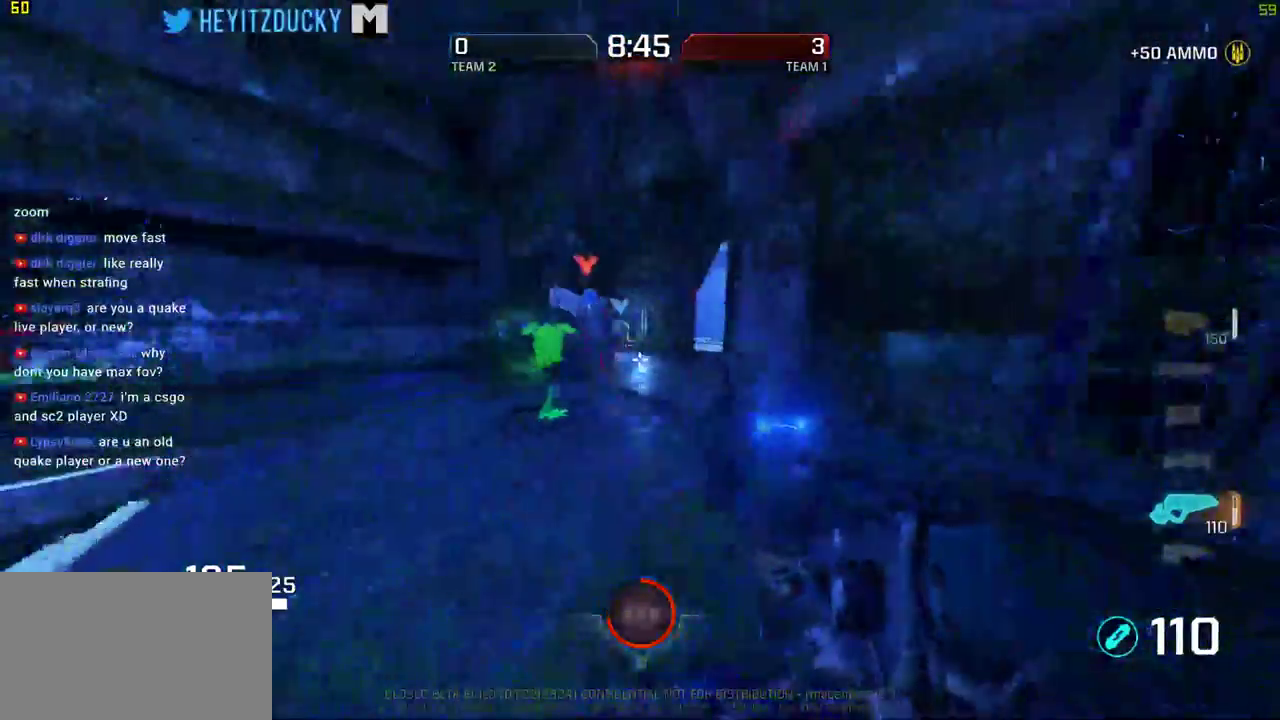
{"keys": ["d", "w"], "mouse": ["left"], "events": [[34, "mouse_left", "down"], [134, "s", "up"], [417, "d", "down"], [417, "w", "down"], [467, "a", "up"]]}
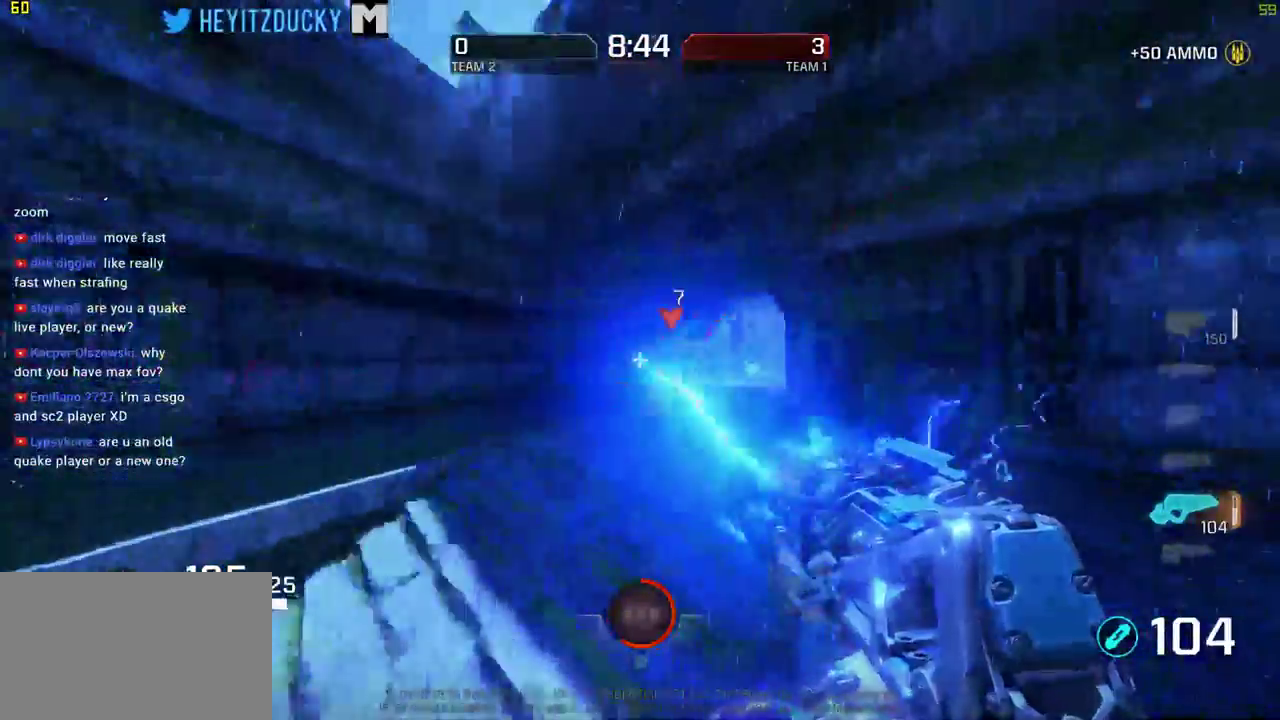
{"keys": ["d"], "mouse": [], "events": [[250, "w", "up"], [484, "mouse_left", "up"]]}
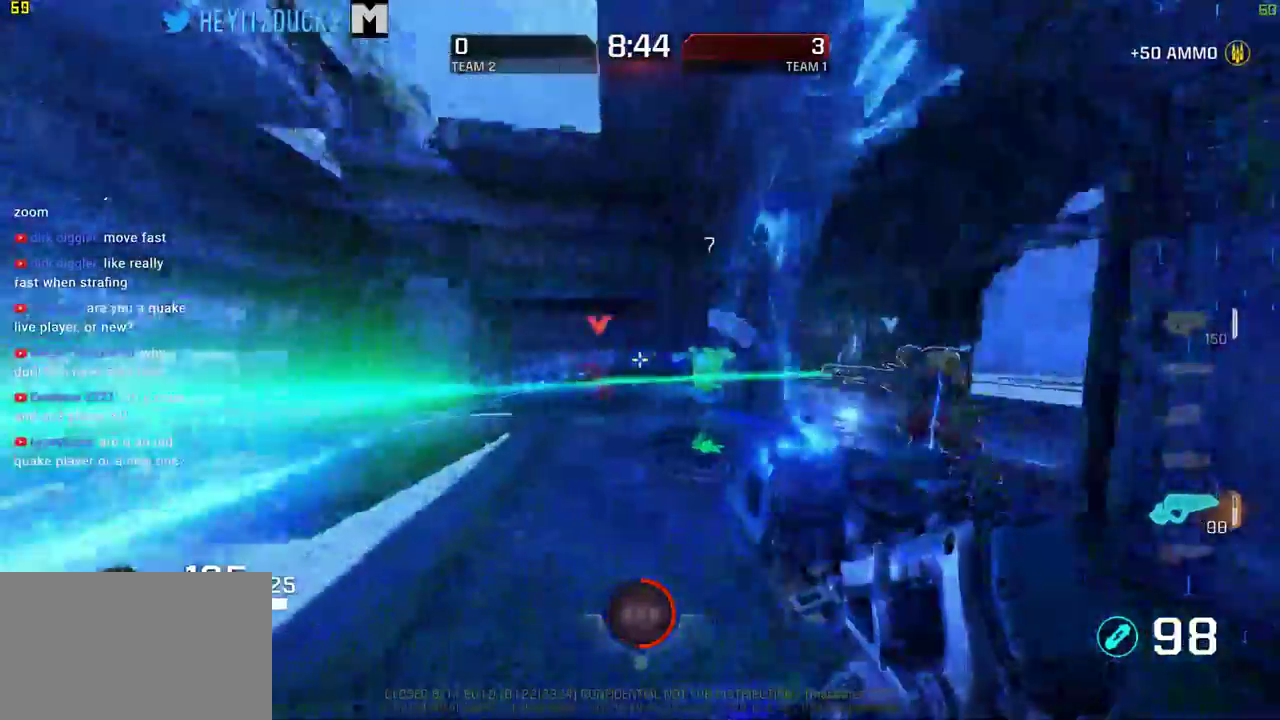
{"keys": ["a"], "mouse": ["left"], "events": [[67, "mouse_left", "down"], [167, "a", "down"], [217, "w", "down"], [300, "d", "up"], [400, "w", "up"]]}
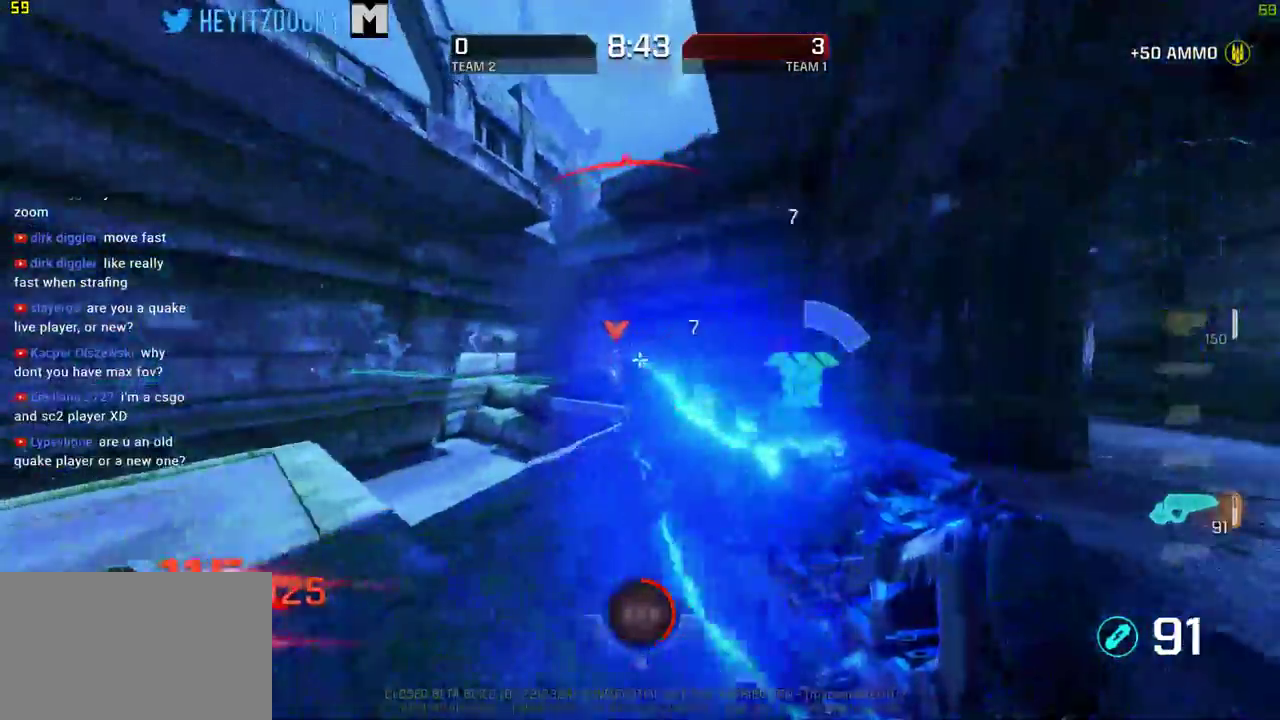
{"keys": ["a", "space"], "mouse": ["left"], "events": [[84, "mouse_left", "up"], [184, "mouse_left", "down"], [234, "space", "down"]]}
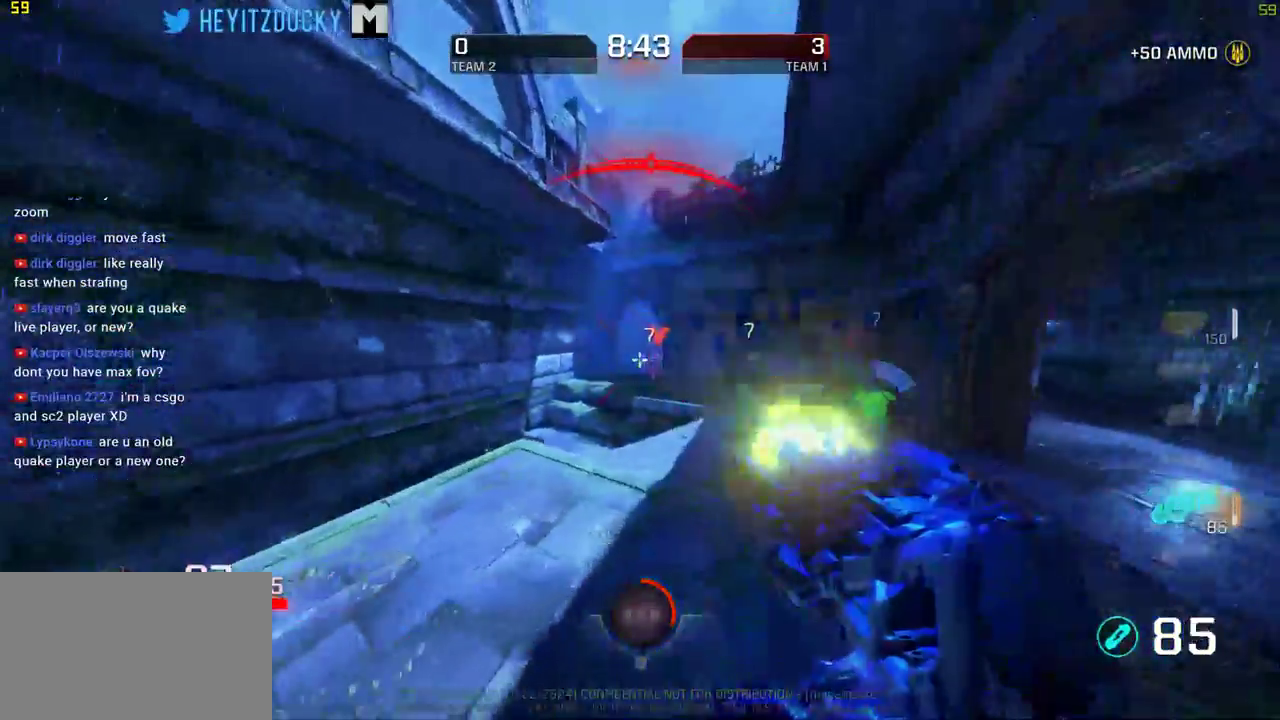
{"keys": ["d", "w"], "mouse": ["left"], "events": [[50, "space", "up"], [100, "w", "down"], [150, "mouse_left", "up"], [200, "mouse_left", "down"], [250, "d", "down"], [284, "a", "up"]]}
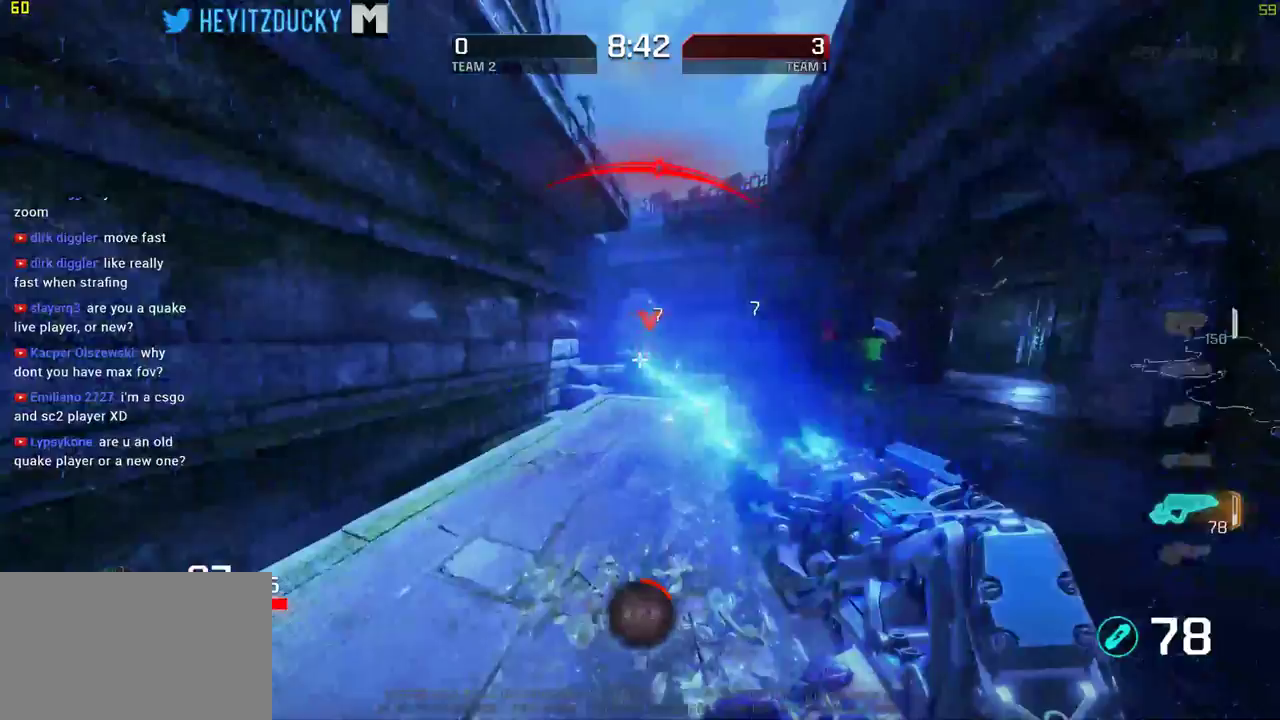
{"keys": ["d"], "mouse": ["left"], "events": [[67, "mouse_left", "up"], [117, "w", "up"], [167, "mouse_left", "down"], [217, "space", "down"], [400, "space", "up"]]}
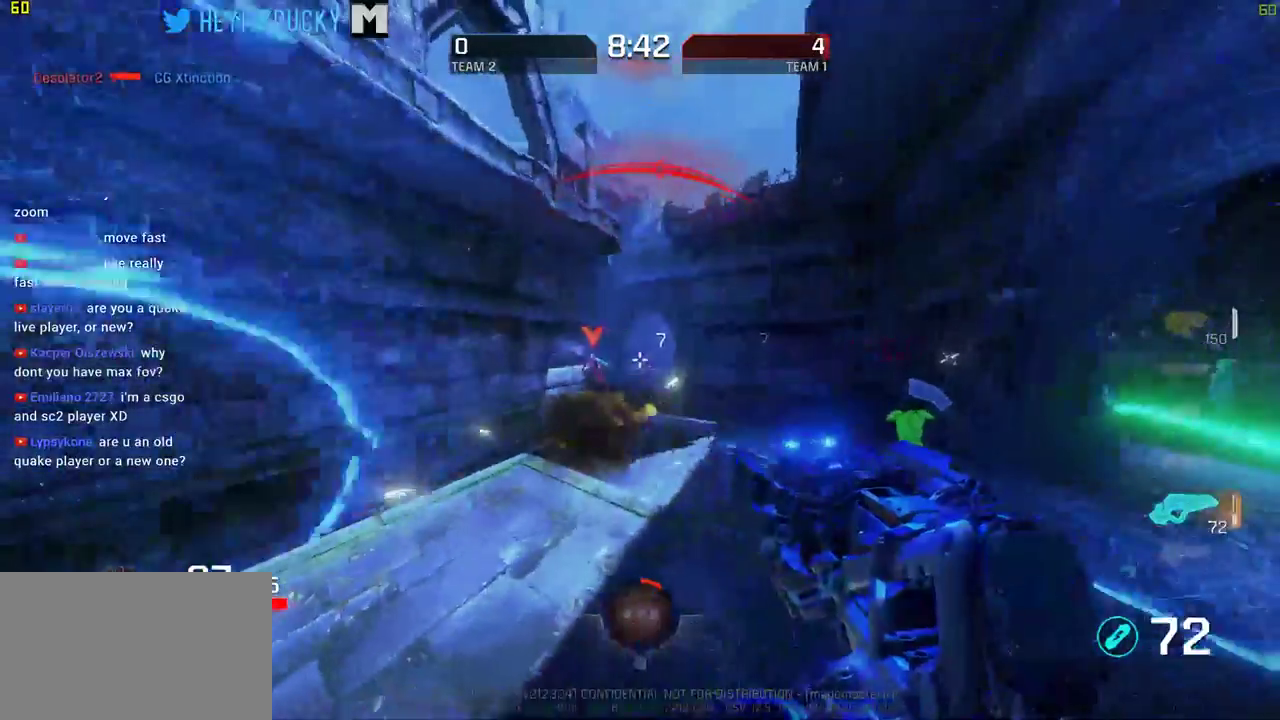
{"keys": ["d"], "mouse": ["left"], "events": [[84, "w", "down"], [417, "w", "up"]]}
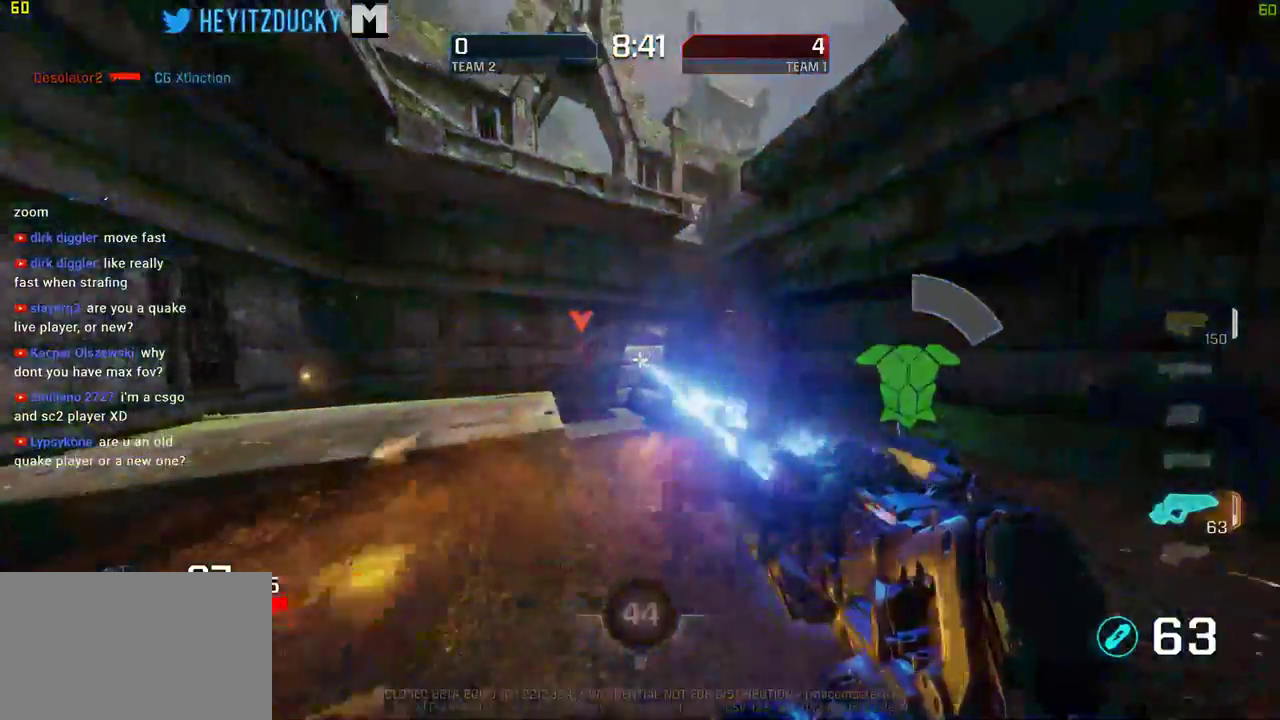
{"keys": ["a"], "mouse": ["left"], "events": [[50, "s", "down"], [284, "a", "down"], [334, "d", "up"], [434, "s", "up"]]}
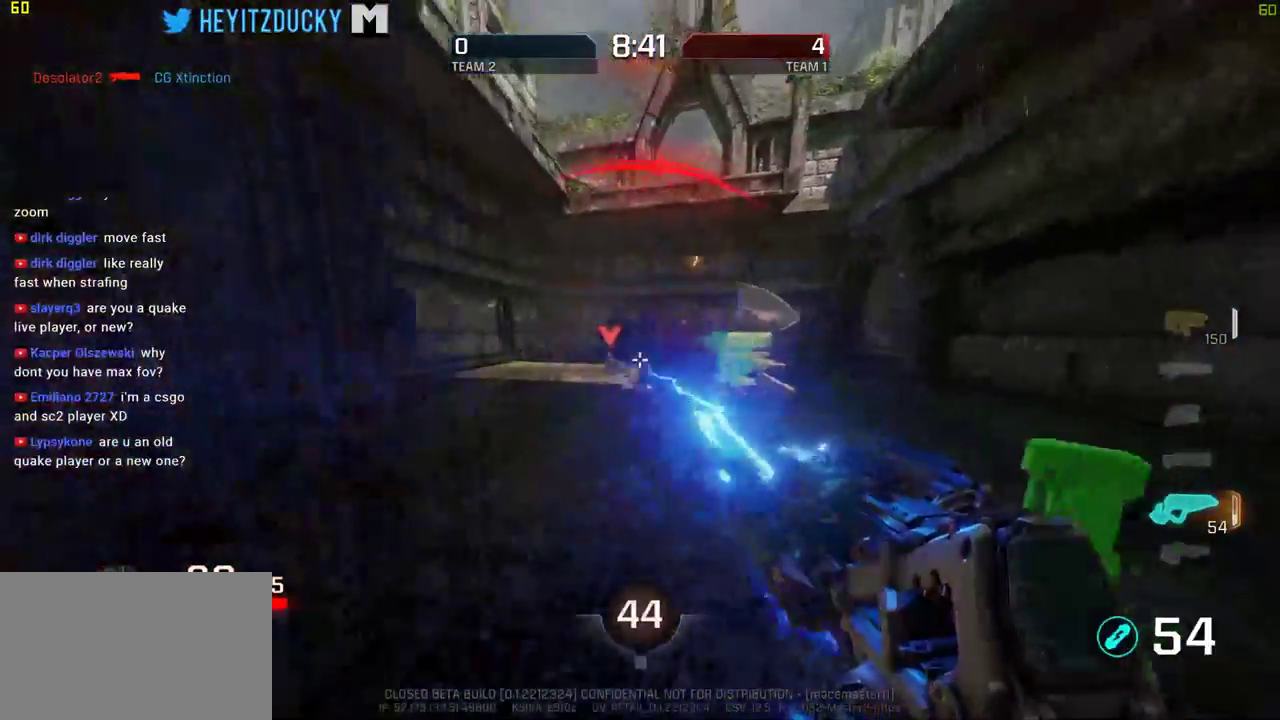
{"keys": ["space", "w"], "mouse": [], "events": [[67, "mouse_left", "up"], [67, "w", "down"], [300, "space", "down"], [350, "a", "up"]]}
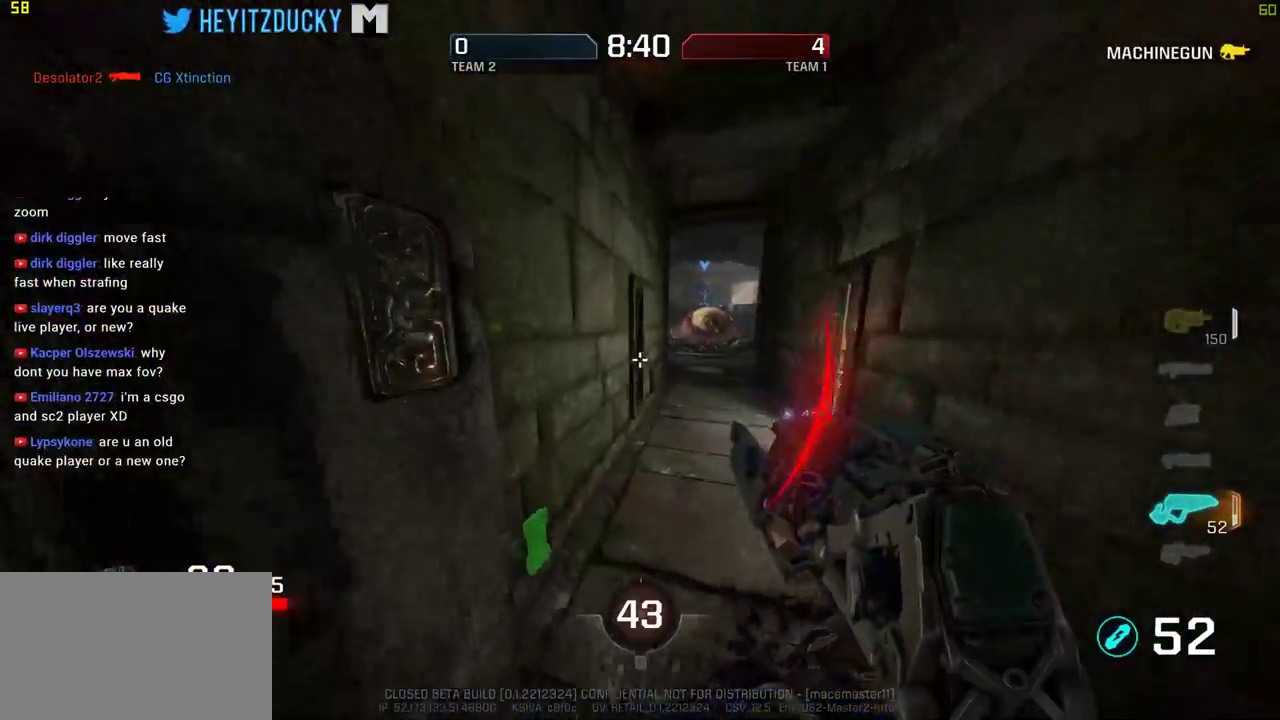
{"keys": ["a", "w"], "mouse": [], "events": [[367, "space", "up"], [467, "a", "down"]]}